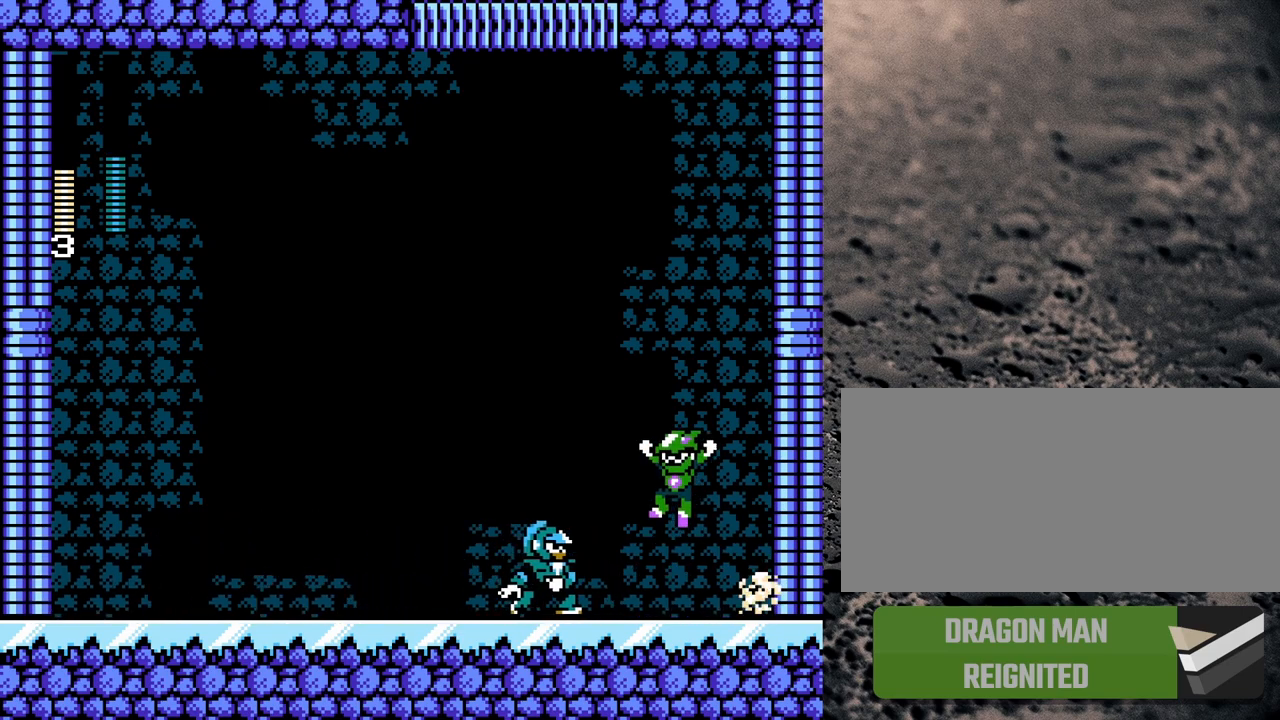
Gameplay with a controller (Nintendo layout); each line is a JSON object with the inputs held at the frame after it. "events" lists button and stick changes between this image and that frame as [ms after this image, input, new state], when the widget could be followed in between. Not read: L3 R3.
{"buttons": [], "events": [[33, "B", "up"], [33, "DPAD_LEFT", "up"], [33, "R1", "up"], [133, "DPAD_LEFT", "down"], [250, "DPAD_LEFT", "up"], [300, "DPAD_RIGHT", "down"], [333, "Y", "down"], [433, "Y", "up"], [450, "DPAD_RIGHT", "up"]]}
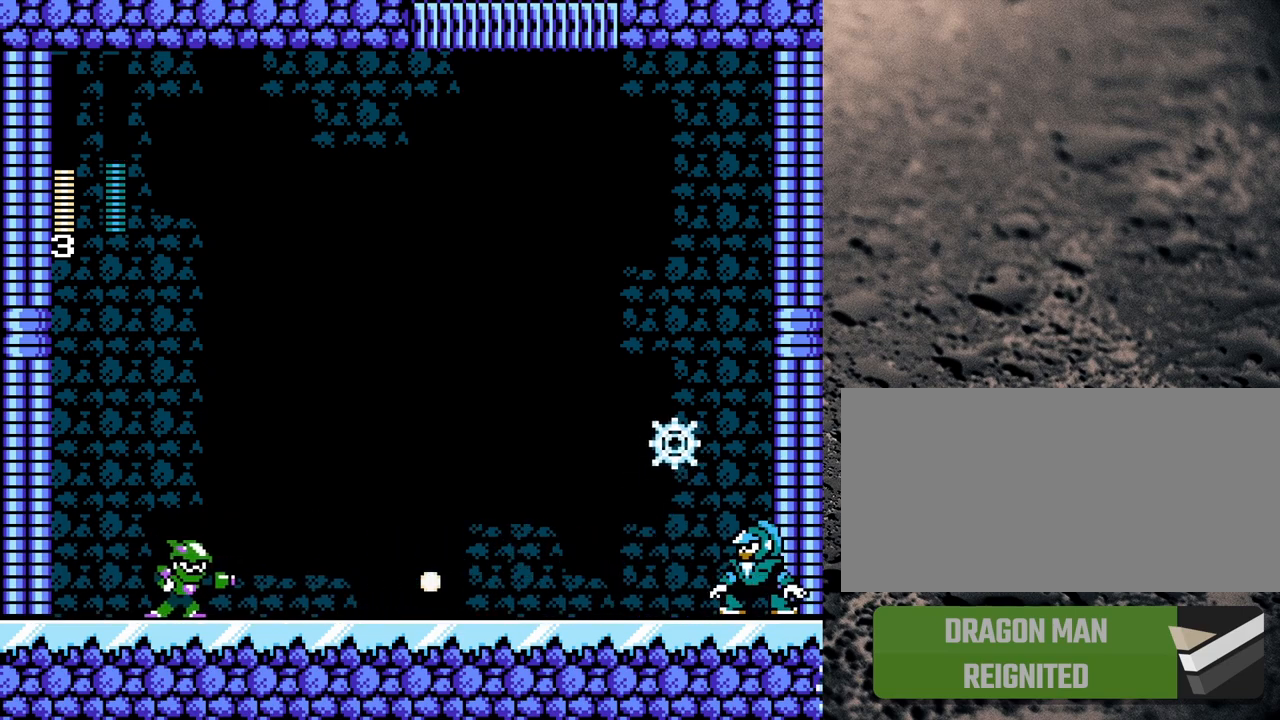
{"buttons": [], "events": [[333, "DPAD_RIGHT", "down"], [500, "DPAD_RIGHT", "up"]]}
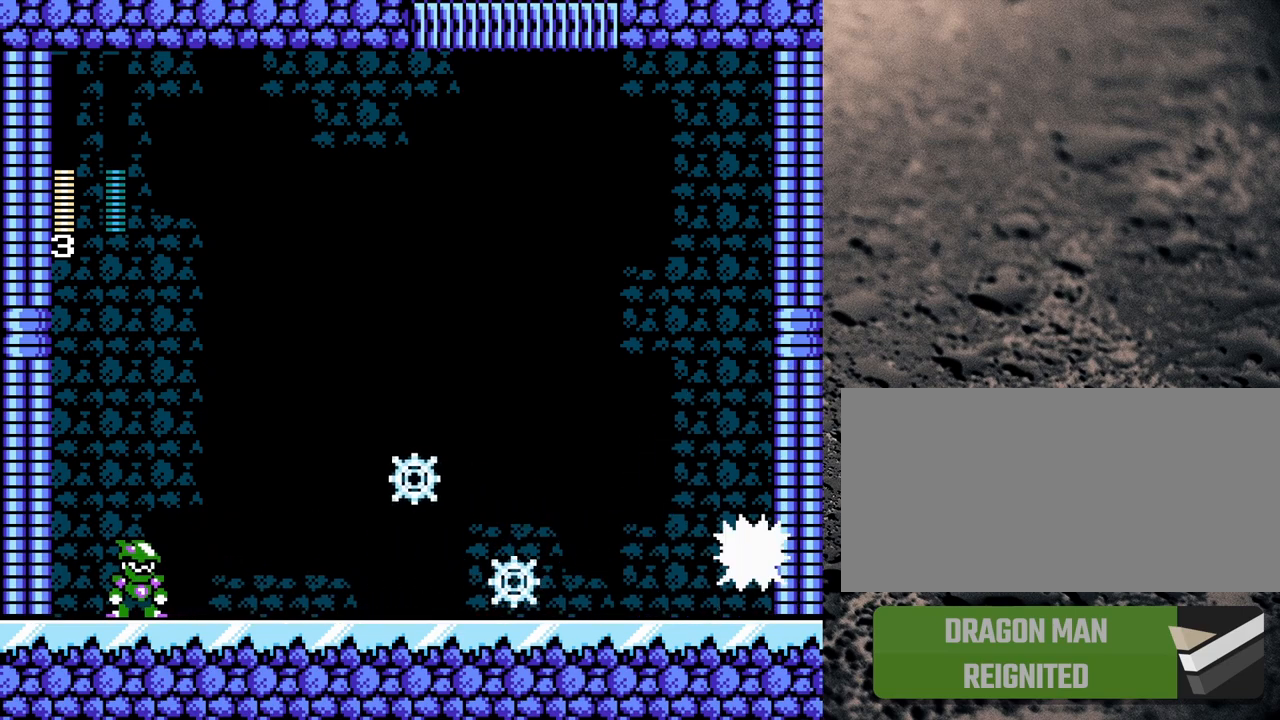
{"buttons": ["DPAD_RIGHT"], "events": [[150, "Y", "down"], [183, "DPAD_LEFT", "down"], [183, "DPAD_UP", "down"], [233, "Y", "up"], [350, "DPAD_LEFT", "up"], [350, "DPAD_UP", "up"], [417, "DPAD_RIGHT", "down"]]}
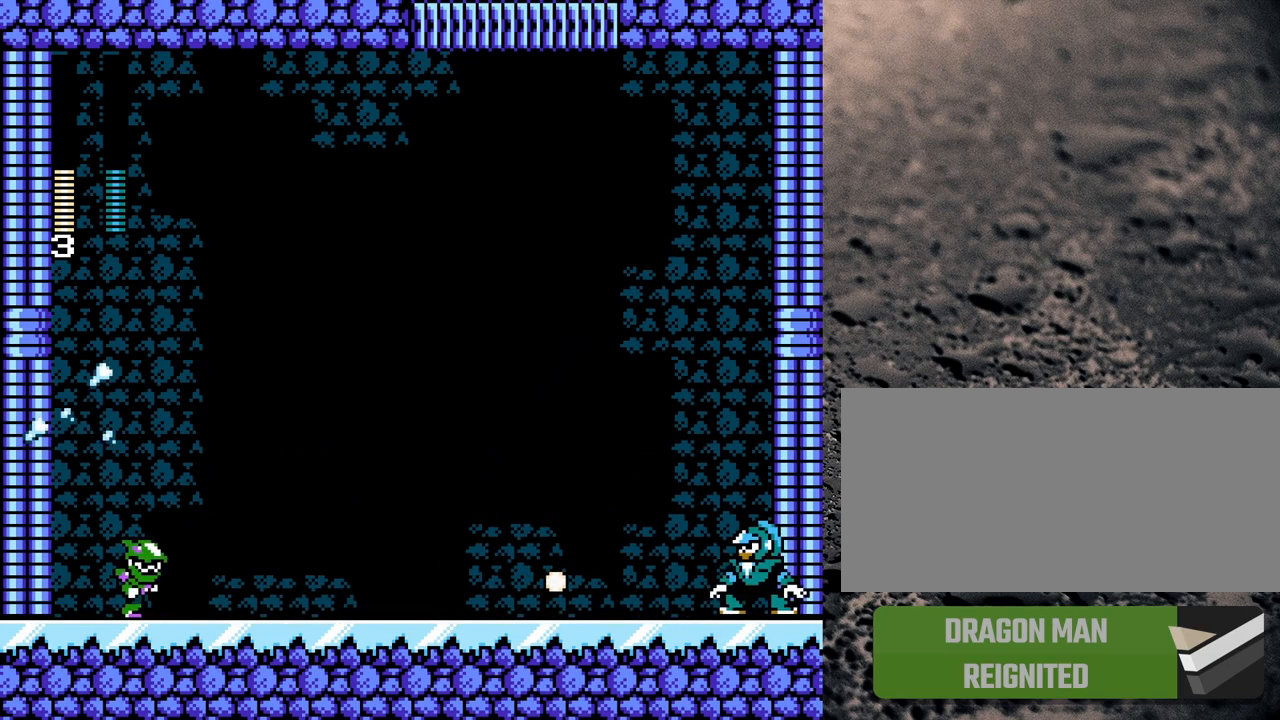
{"buttons": ["B", "DPAD_LEFT"], "events": [[83, "B", "down"], [467, "DPAD_RIGHT", "up"], [483, "DPAD_LEFT", "down"]]}
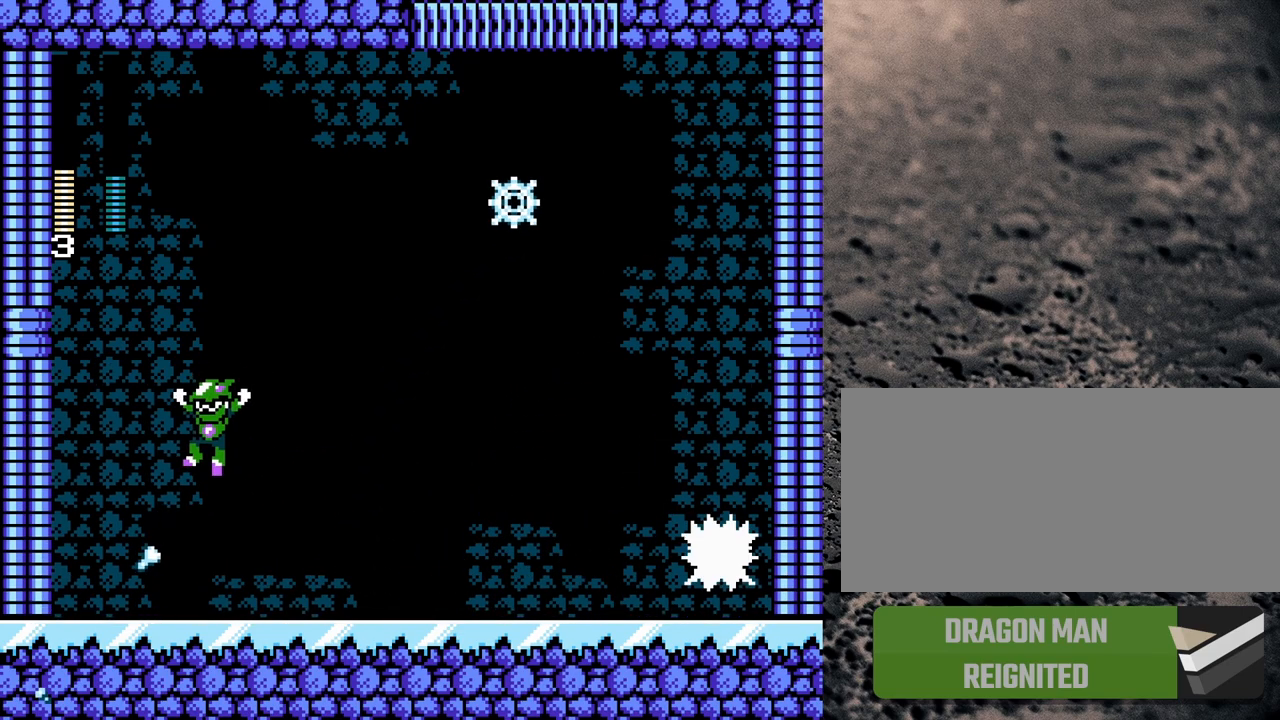
{"buttons": ["B", "DPAD_RIGHT"], "events": [[217, "B", "up"], [233, "DPAD_LEFT", "up"], [267, "DPAD_RIGHT", "down"], [317, "Y", "down"], [367, "Y", "up"], [433, "B", "down"]]}
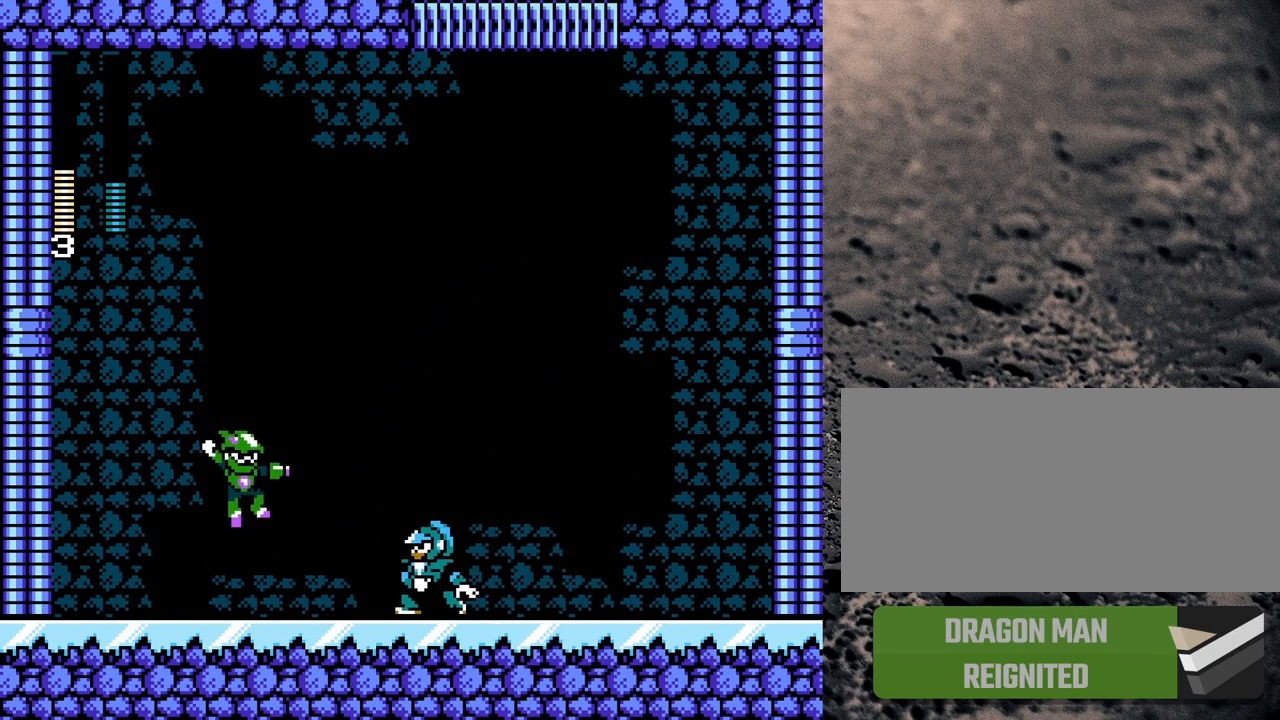
{"buttons": ["B", "DPAD_RIGHT"], "events": []}
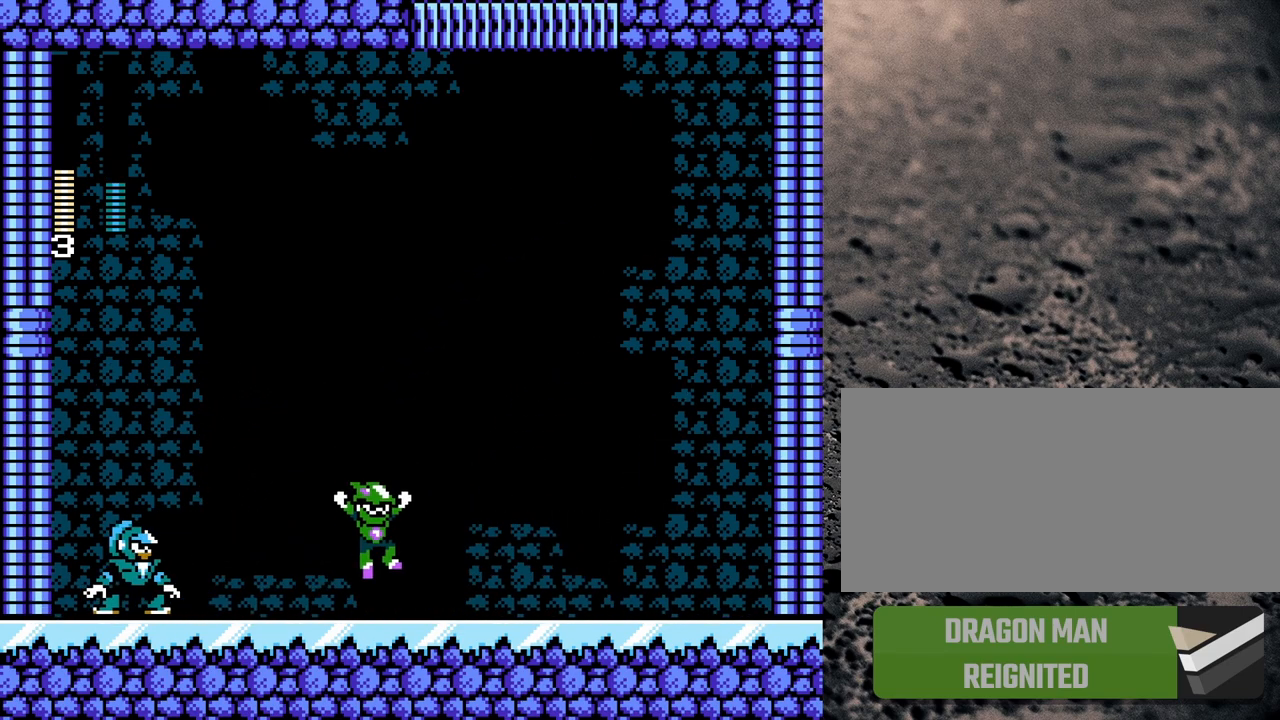
{"buttons": ["DPAD_RIGHT"], "events": [[33, "B", "up"], [67, "R1", "down"], [317, "DPAD_RIGHT", "up"], [333, "DPAD_LEFT", "down"], [333, "R1", "up"], [333, "Y", "down"], [450, "DPAD_LEFT", "up"], [450, "Y", "up"], [467, "DPAD_RIGHT", "down"]]}
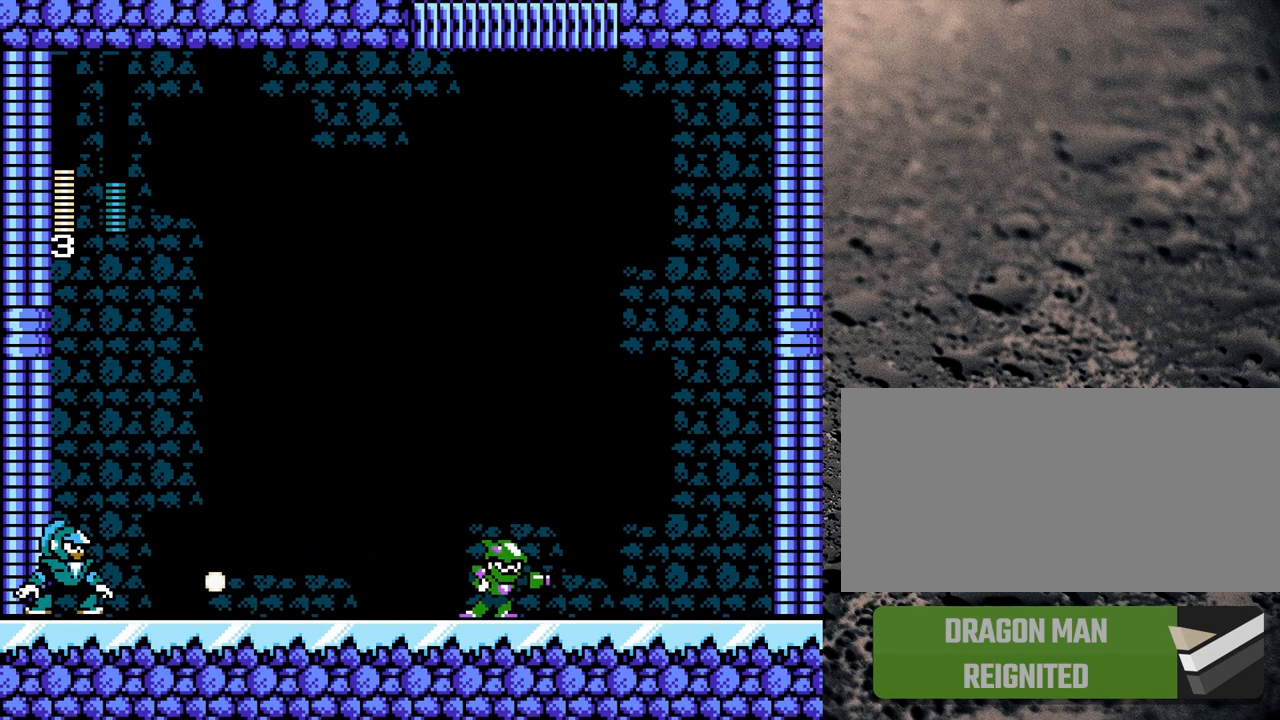
{"buttons": ["DPAD_RIGHT"], "events": [[267, "R1", "down"], [350, "R1", "up"]]}
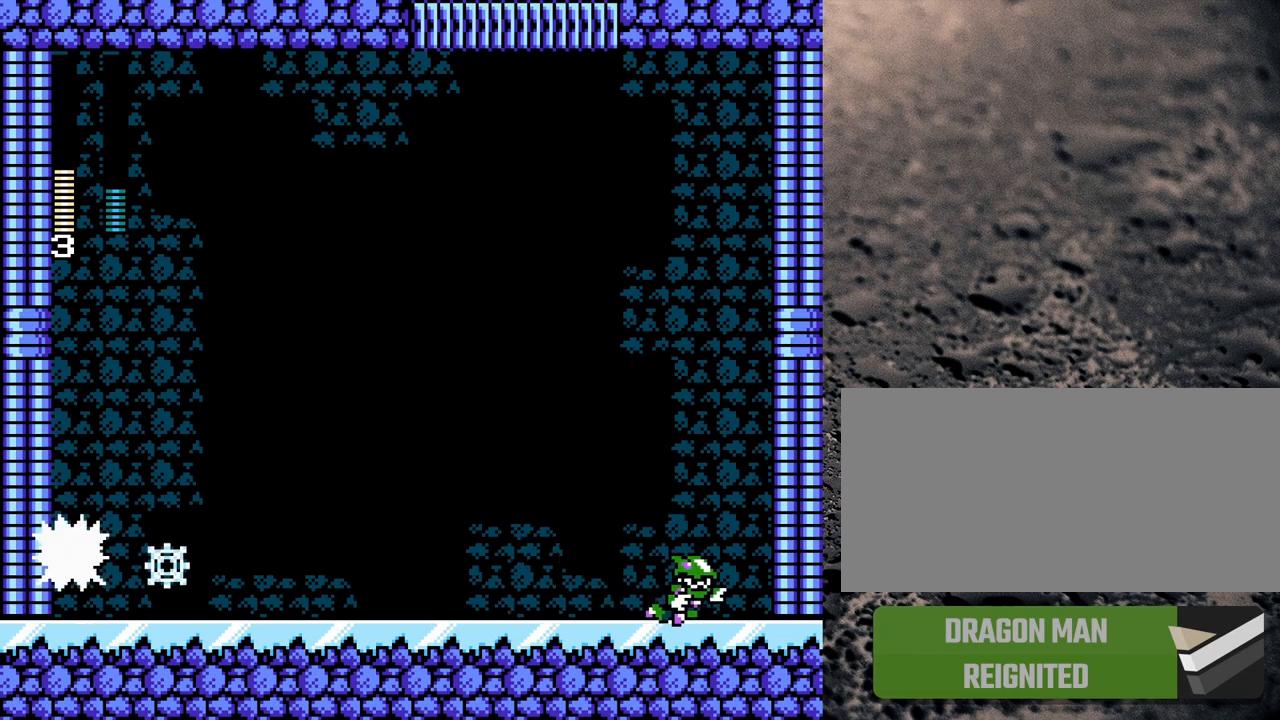
{"buttons": [], "events": [[50, "DPAD_RIGHT", "up"], [67, "B", "down"], [100, "B", "up"], [100, "DPAD_LEFT", "down"], [200, "DPAD_LEFT", "up"]]}
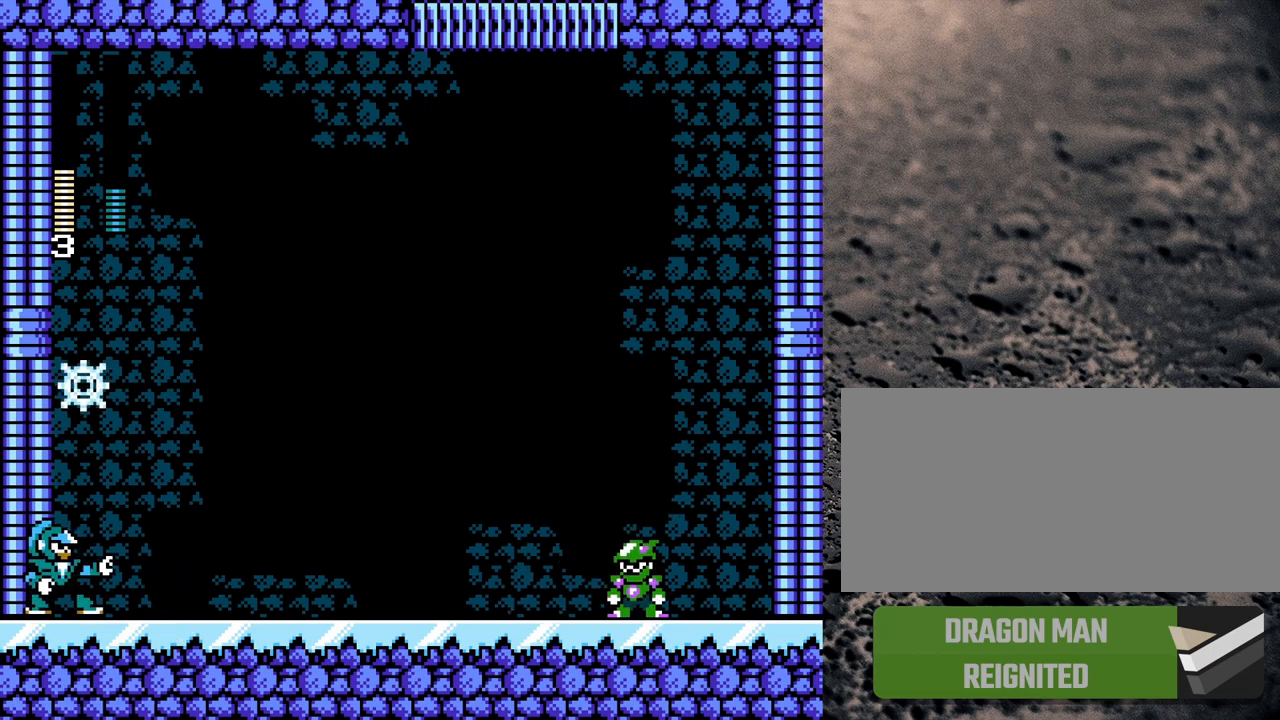
{"buttons": ["B"], "events": [[500, "B", "down"]]}
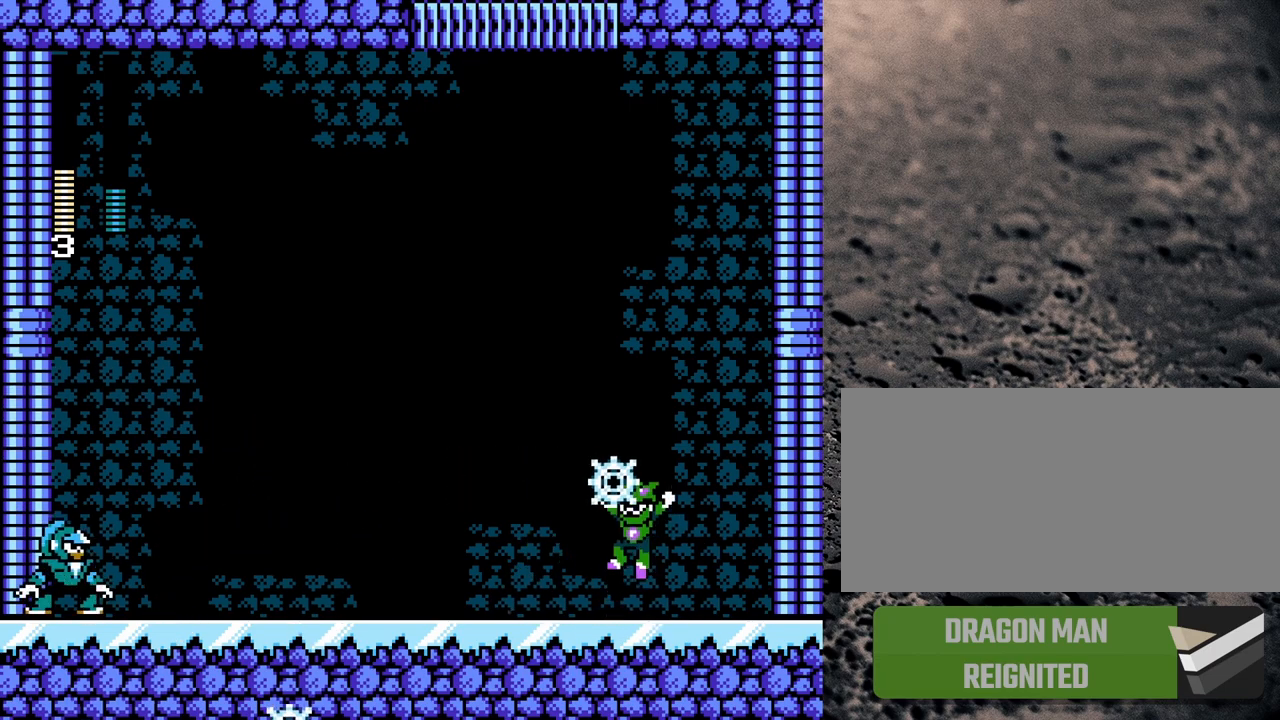
{"buttons": [], "events": [[100, "B", "up"], [283, "B", "down"], [433, "B", "up"]]}
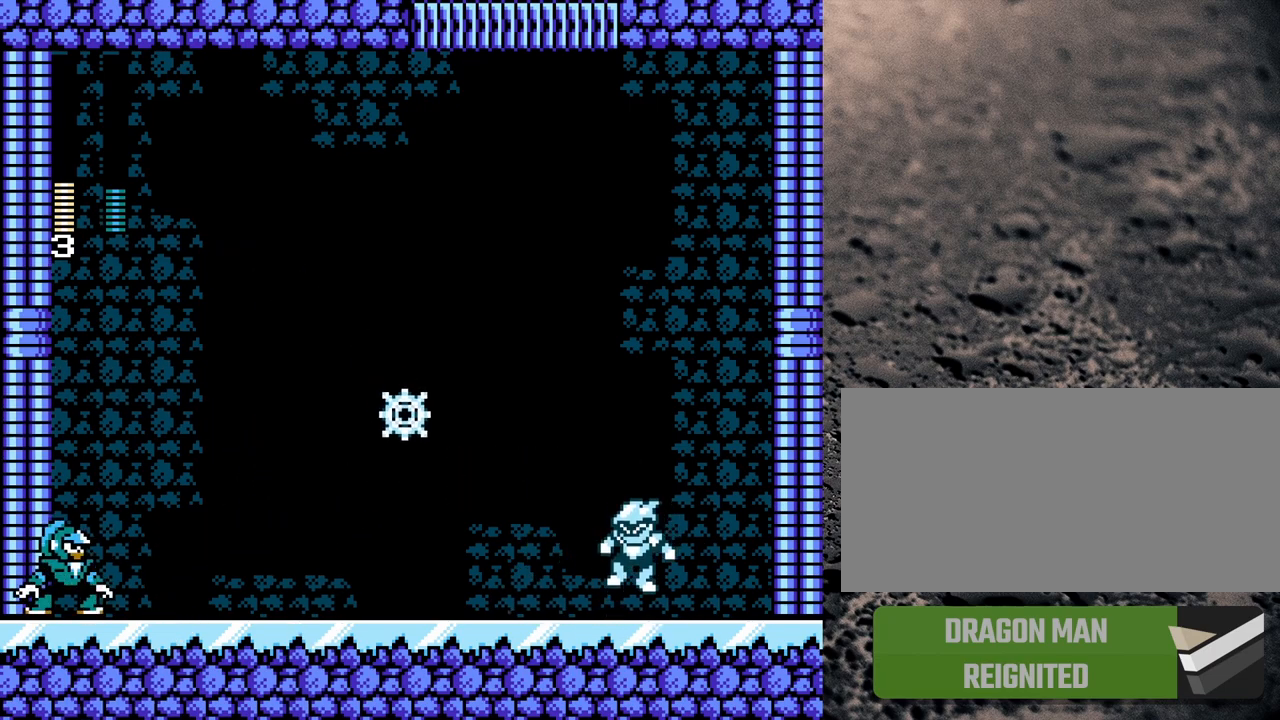
{"buttons": ["B"]}
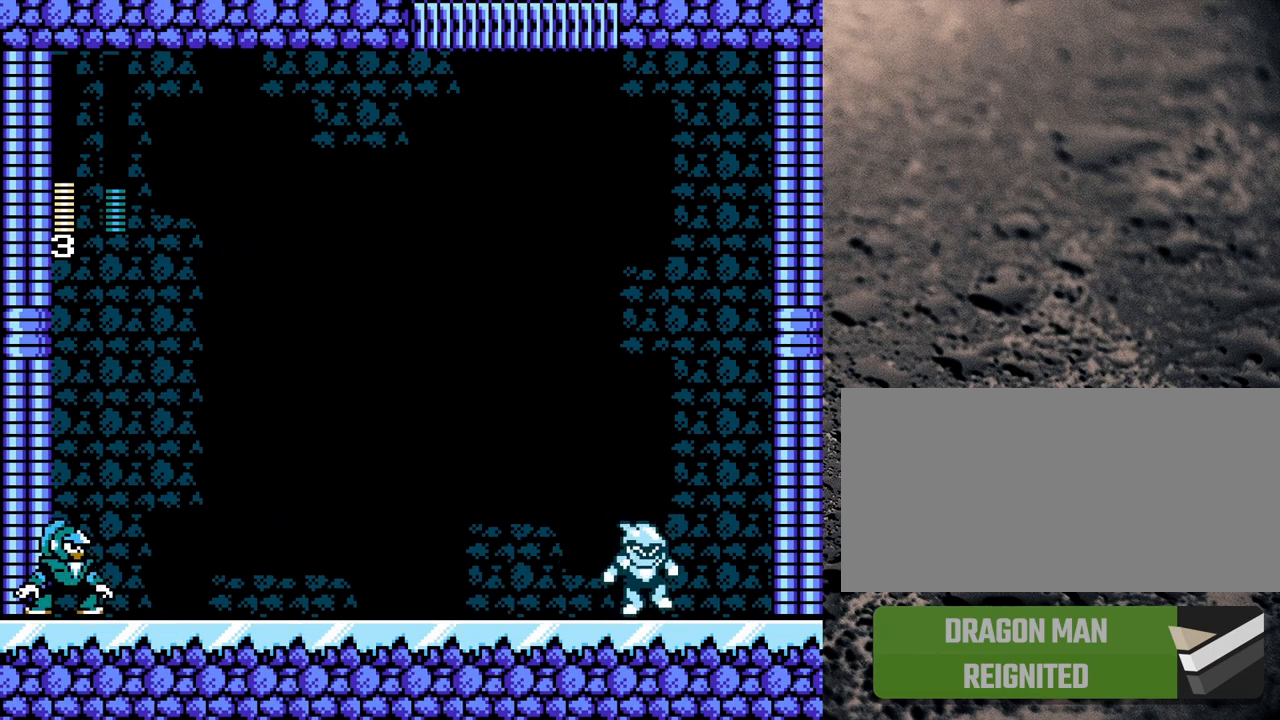
{"buttons": []}
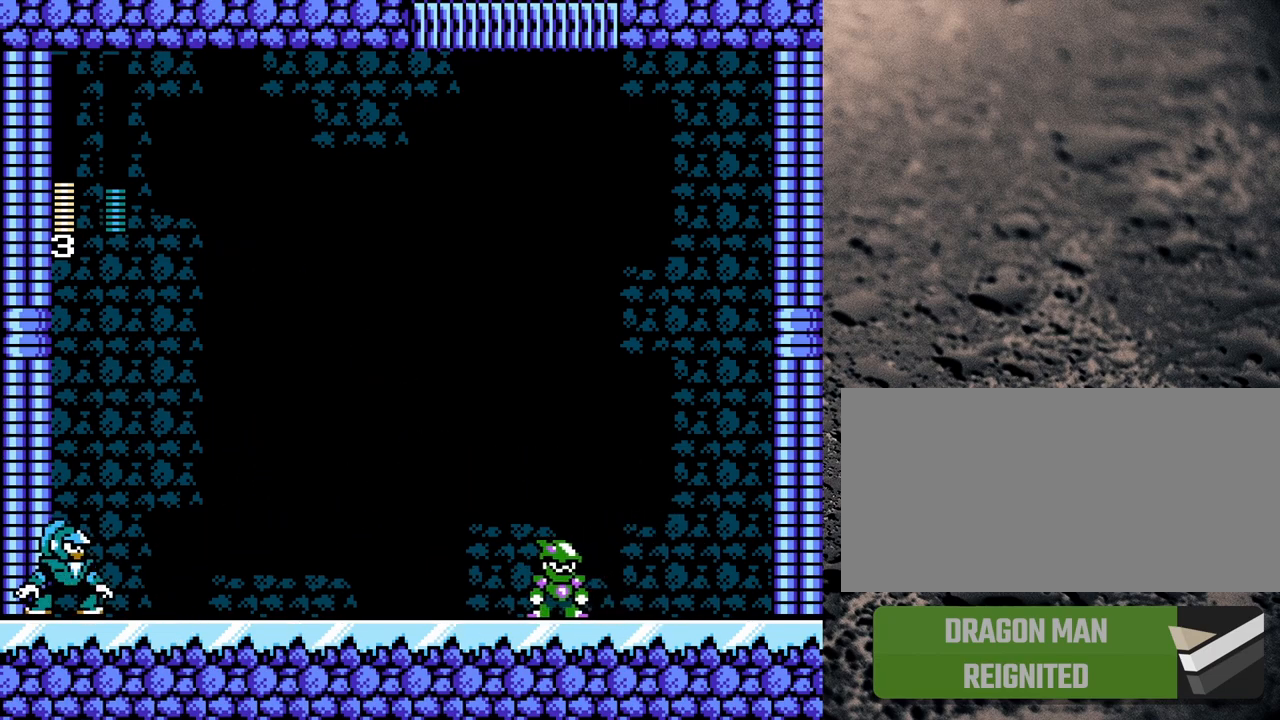
{"buttons": [], "events": [[150, "B", "down"], [183, "B", "up"], [183, "DPAD_RIGHT", "down"], [333, "DPAD_RIGHT", "up"]]}
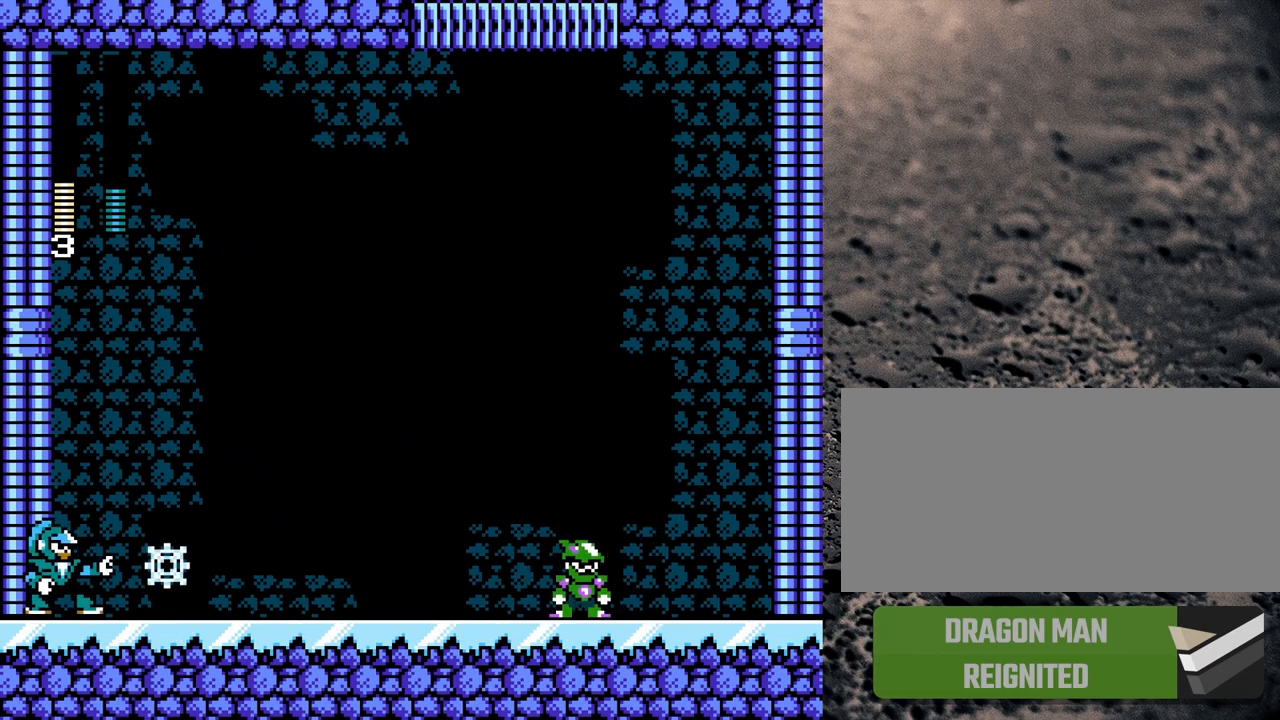
{"buttons": ["DPAD_RIGHT"], "events": [[333, "B", "down"], [367, "B", "up"], [383, "DPAD_RIGHT", "down"]]}
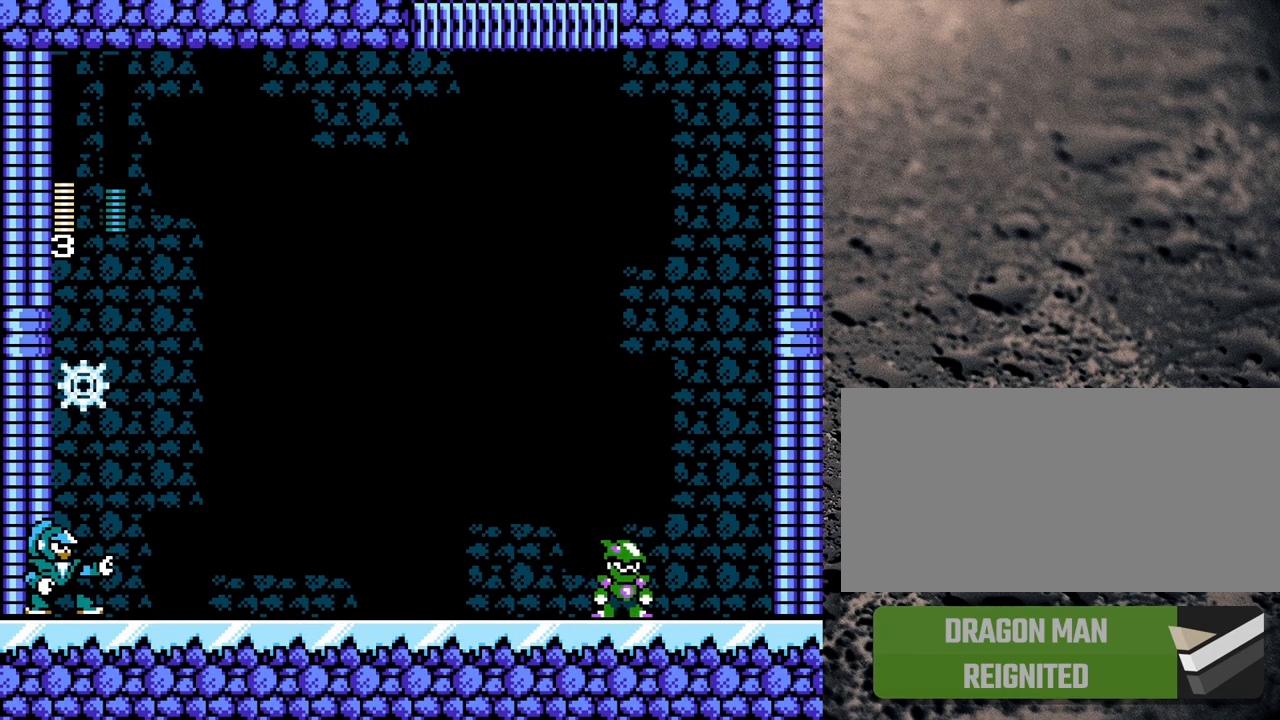
{"buttons": ["B"], "events": [[33, "DPAD_RIGHT", "up"], [133, "B", "down"], [200, "B", "up"], [467, "B", "down"]]}
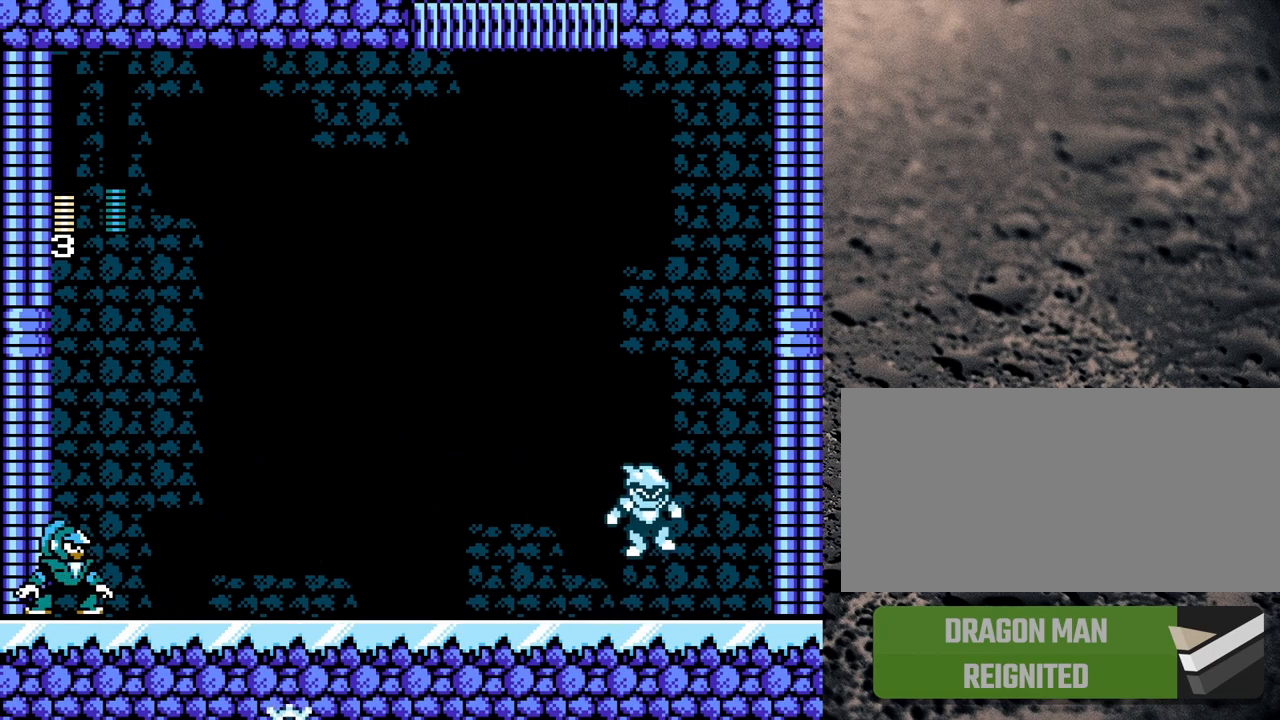
{"buttons": [], "events": [[33, "DPAD_RIGHT", "down"], [117, "B", "up"], [150, "DPAD_RIGHT", "up"], [167, "B", "down"], [250, "DPAD_LEFT", "down"], [267, "B", "up"], [333, "DPAD_LEFT", "up"], [367, "DPAD_DOWN", "down"], [383, "B", "down"], [417, "DPAD_DOWN", "up"], [417, "DPAD_LEFT", "down"], [433, "B", "up"], [483, "DPAD_LEFT", "up"]]}
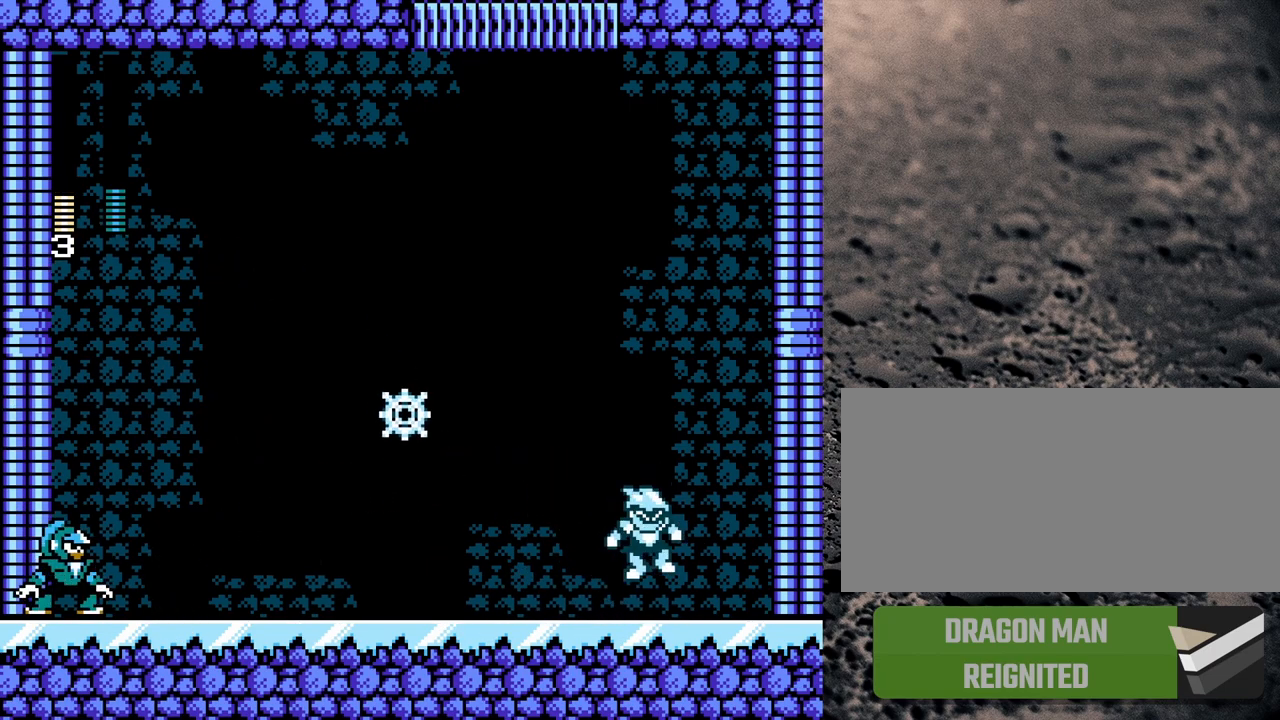
{"buttons": ["B", "DPAD_LEFT"]}
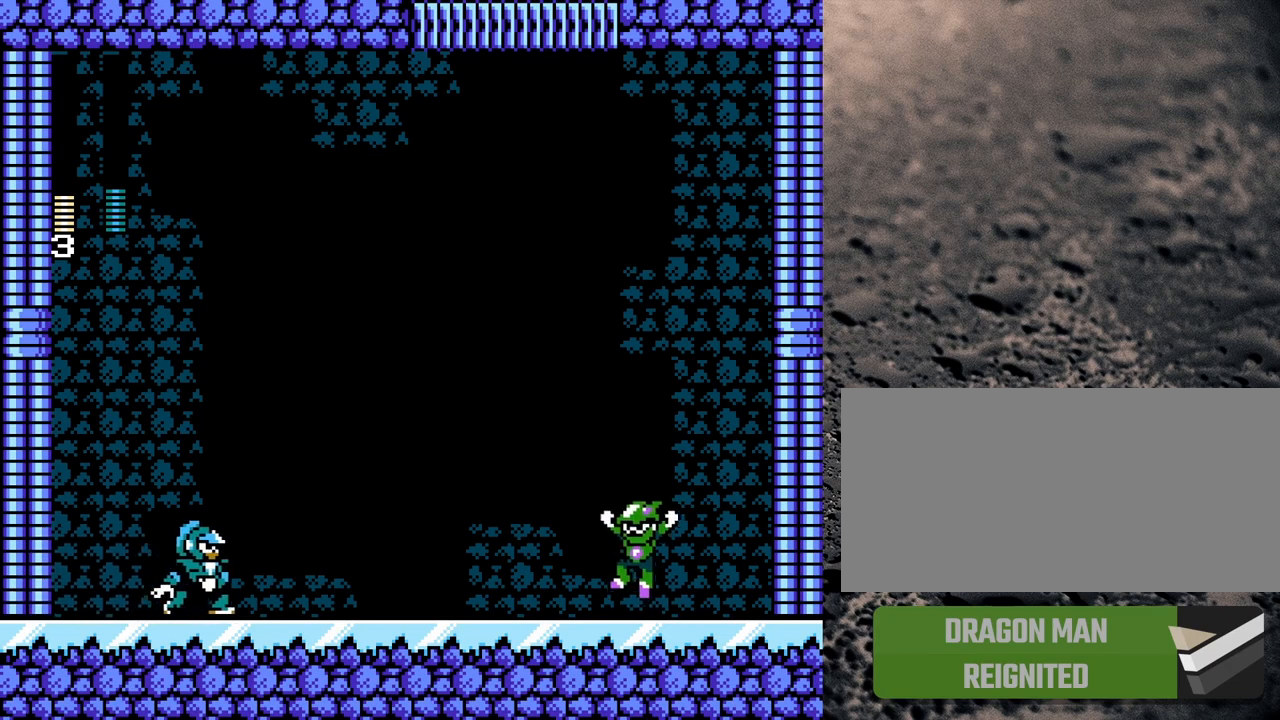
{"buttons": ["B", "DPAD_LEFT"], "events": [[17, "B", "up"], [17, "DPAD_UP", "down"], [33, "DPAD_UP", "up"], [67, "DPAD_LEFT", "up"], [133, "DPAD_RIGHT", "down"], [183, "DPAD_RIGHT", "up"], [217, "DPAD_LEFT", "down"], [283, "DPAD_LEFT", "up"], [333, "DPAD_RIGHT", "down"], [383, "B", "down"], [383, "DPAD_RIGHT", "up"], [400, "DPAD_LEFT", "down"]]}
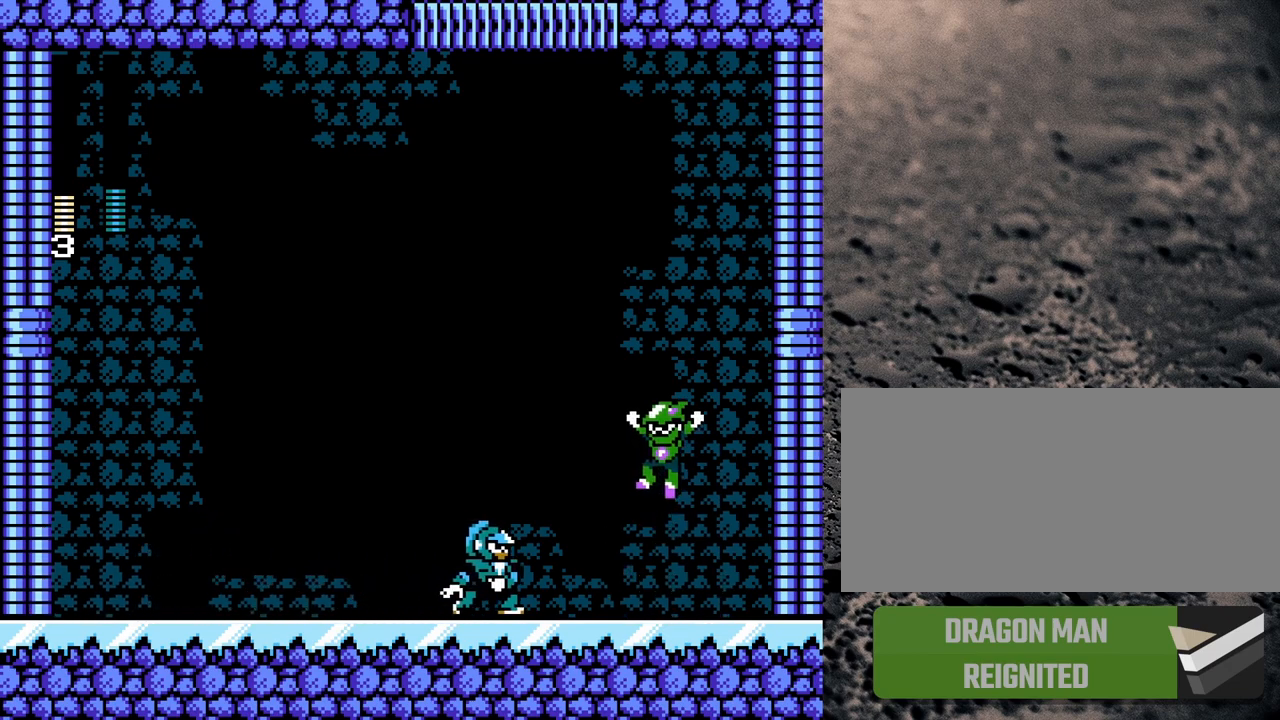
{"buttons": ["DPAD_LEFT"], "events": [[500, "B", "up"]]}
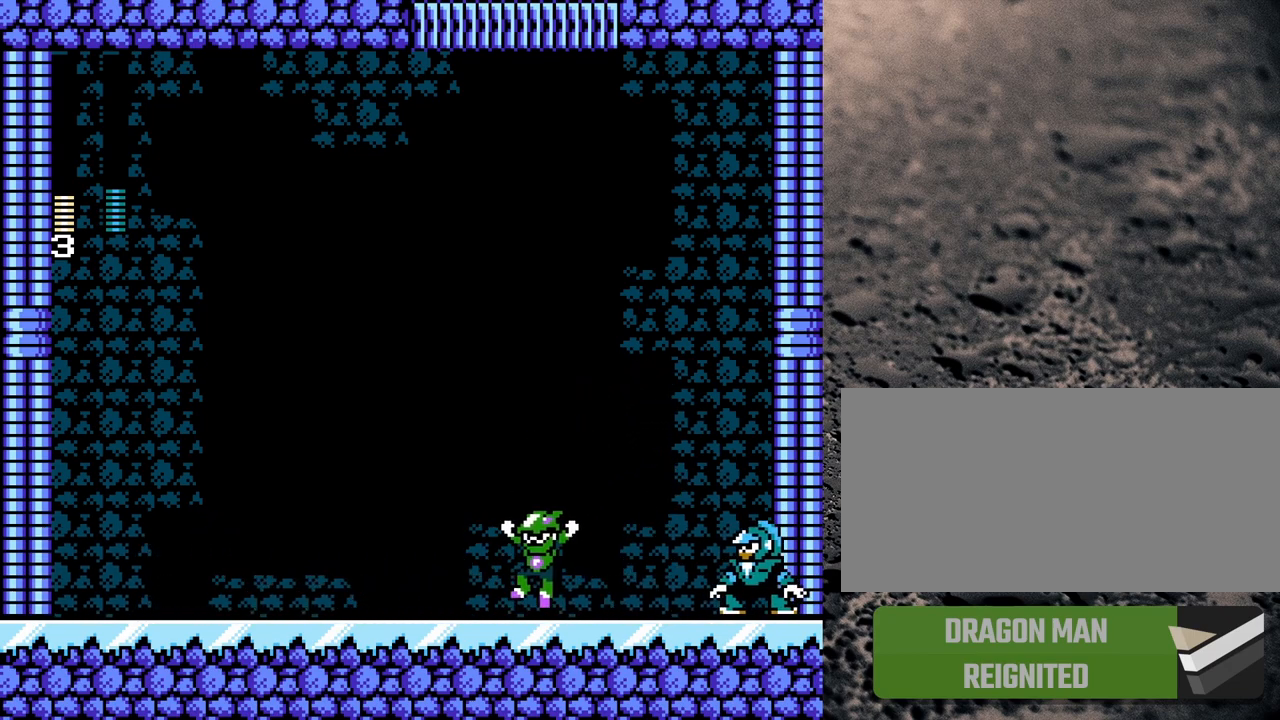
{"buttons": [], "events": [[167, "R1", "down"], [283, "DPAD_UP", "down"], [383, "DPAD_UP", "up"], [433, "DPAD_LEFT", "up"], [450, "DPAD_RIGHT", "down"], [467, "R1", "up"], [500, "DPAD_RIGHT", "up"]]}
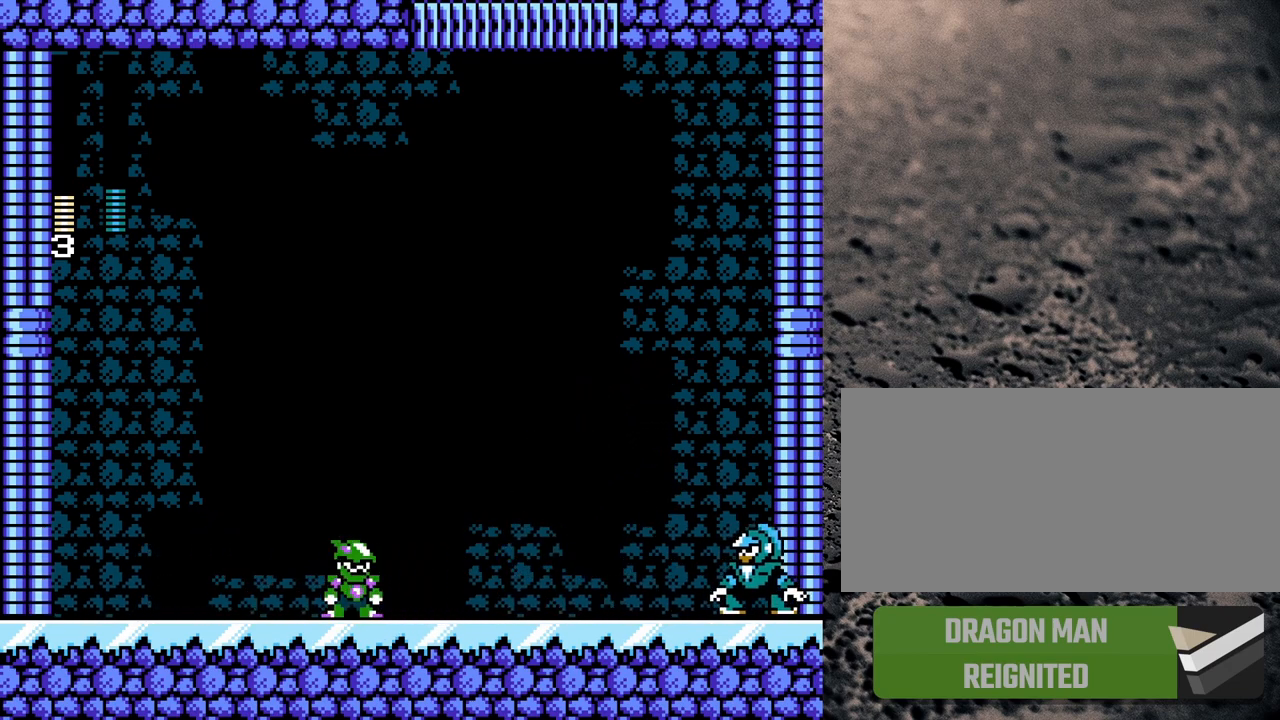
{"buttons": [], "events": []}
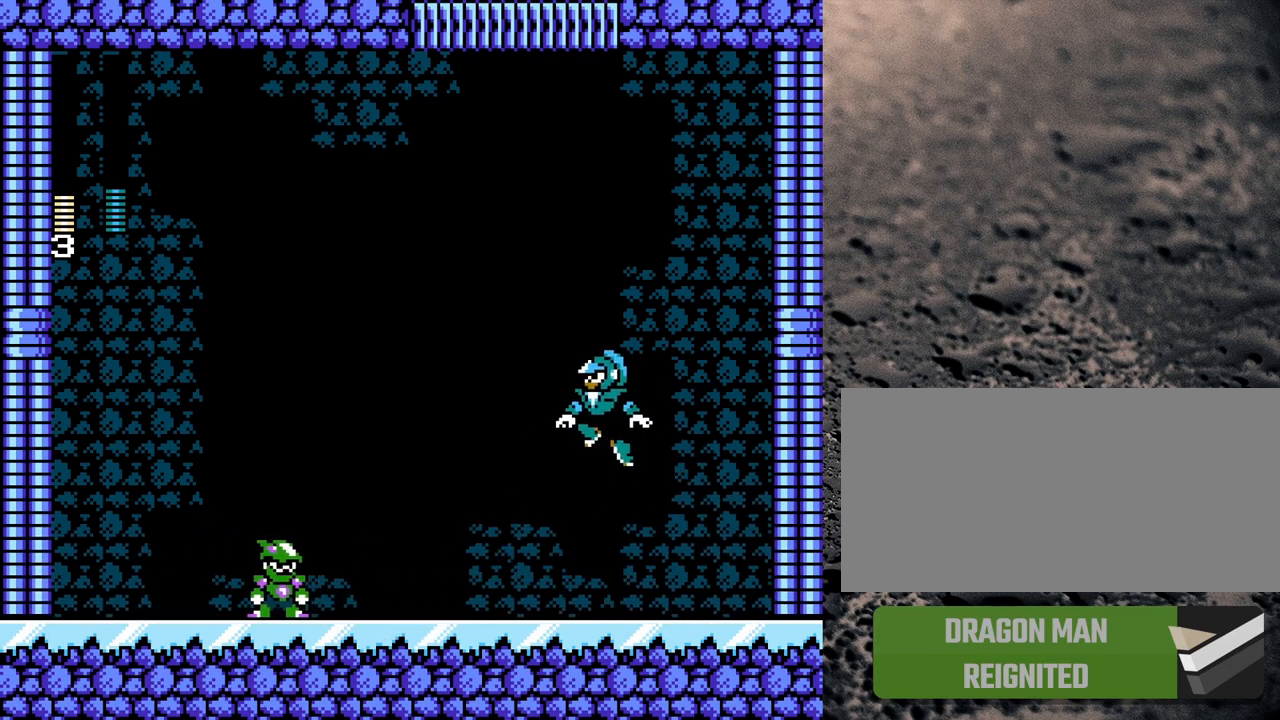
{"buttons": ["B", "DPAD_RIGHT"], "events": [[250, "DPAD_LEFT", "down"], [267, "B", "down"], [317, "DPAD_LEFT", "up"], [383, "DPAD_RIGHT", "down"]]}
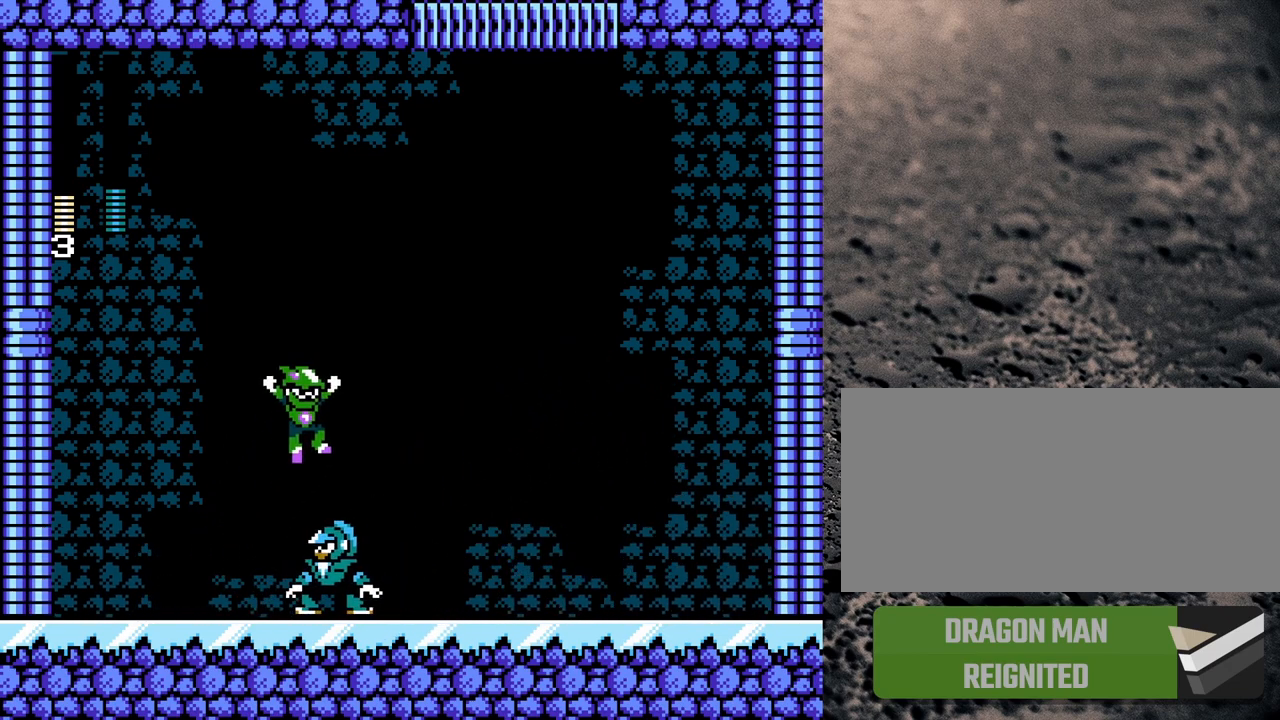
{"buttons": ["R1", "DPAD_RIGHT"], "events": [[383, "B", "up"], [483, "R1", "down"]]}
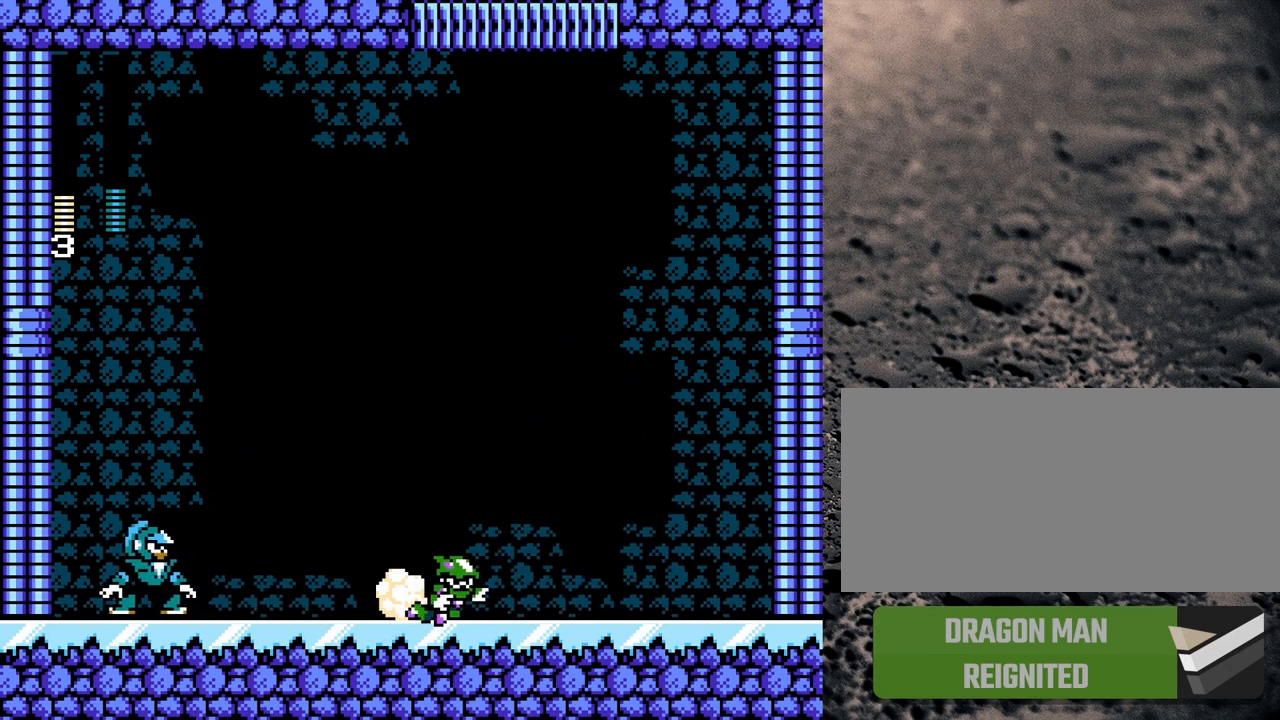
{"buttons": [], "events": [[200, "DPAD_RIGHT", "up"], [233, "R1", "up"], [250, "DPAD_LEFT", "down"], [300, "DPAD_LEFT", "up"]]}
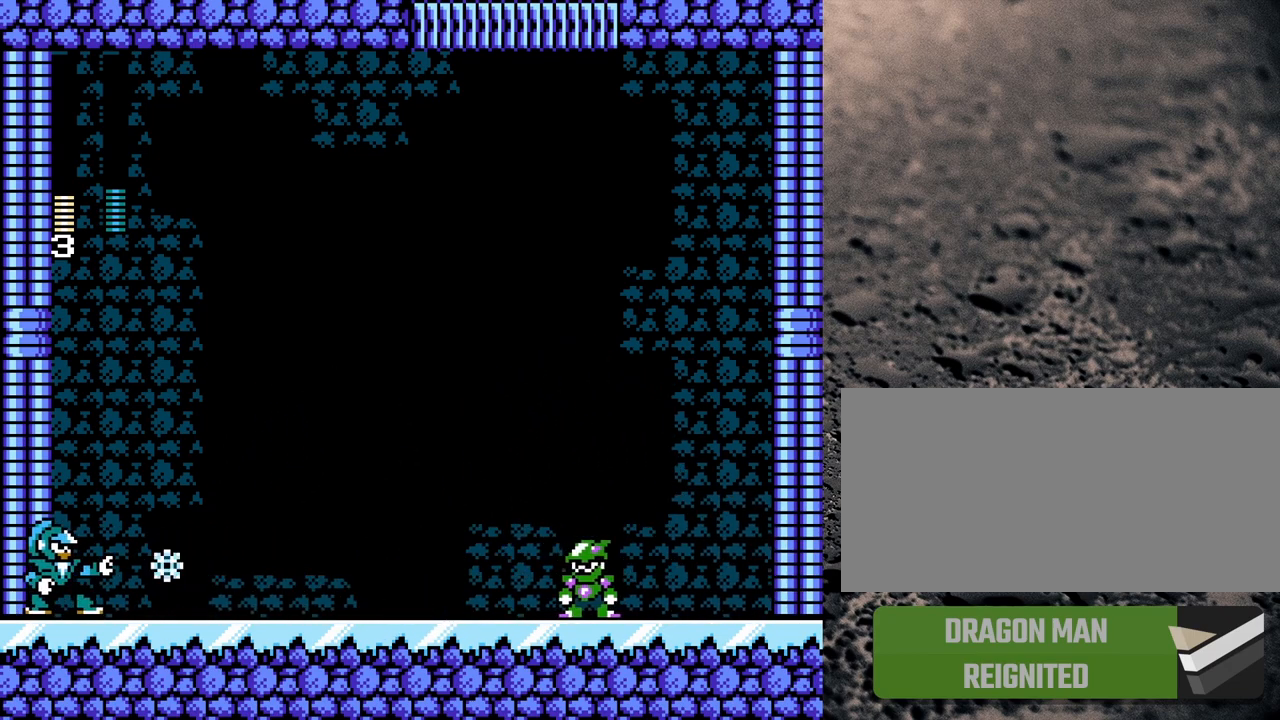
{"buttons": [], "events": []}
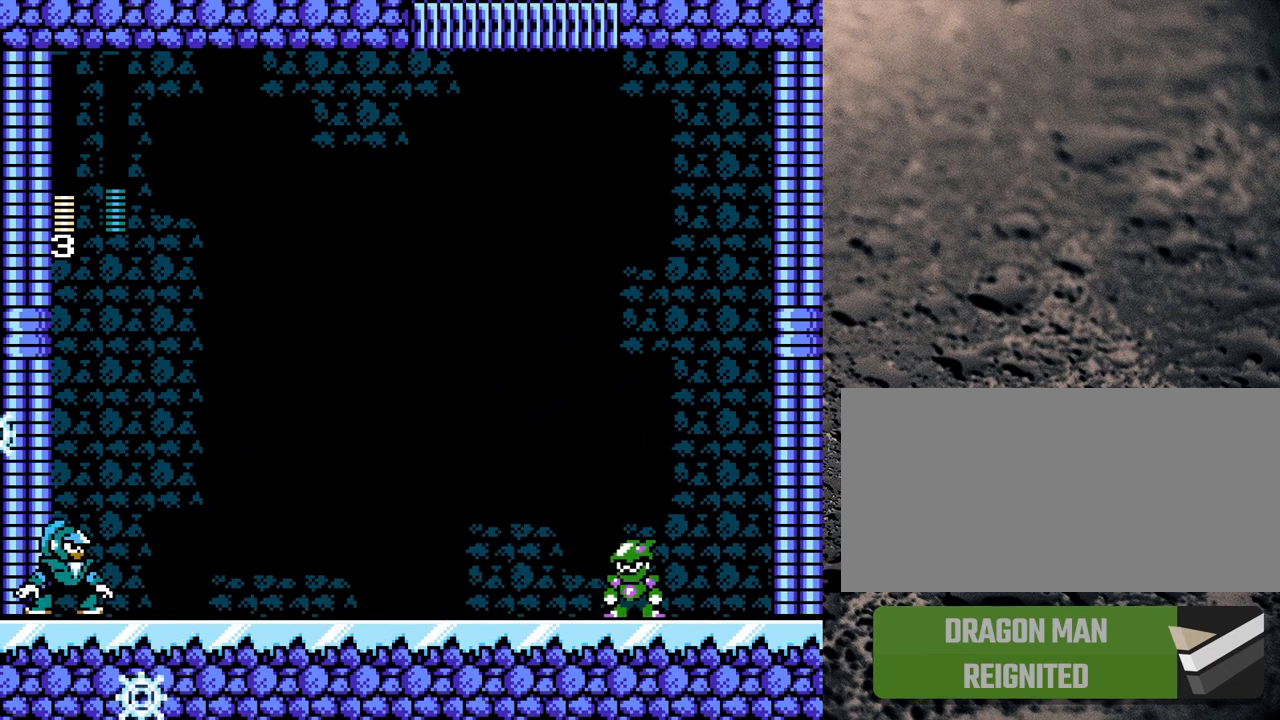
{"buttons": [], "events": []}
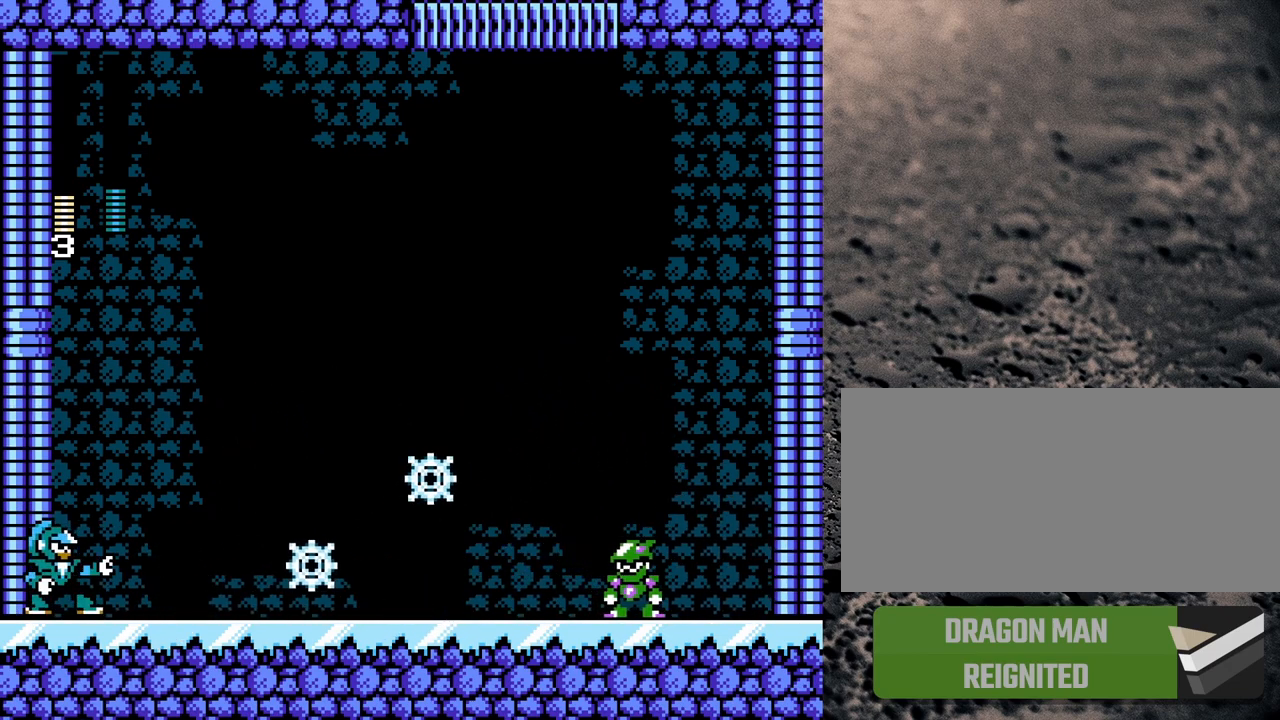
{"buttons": [], "events": []}
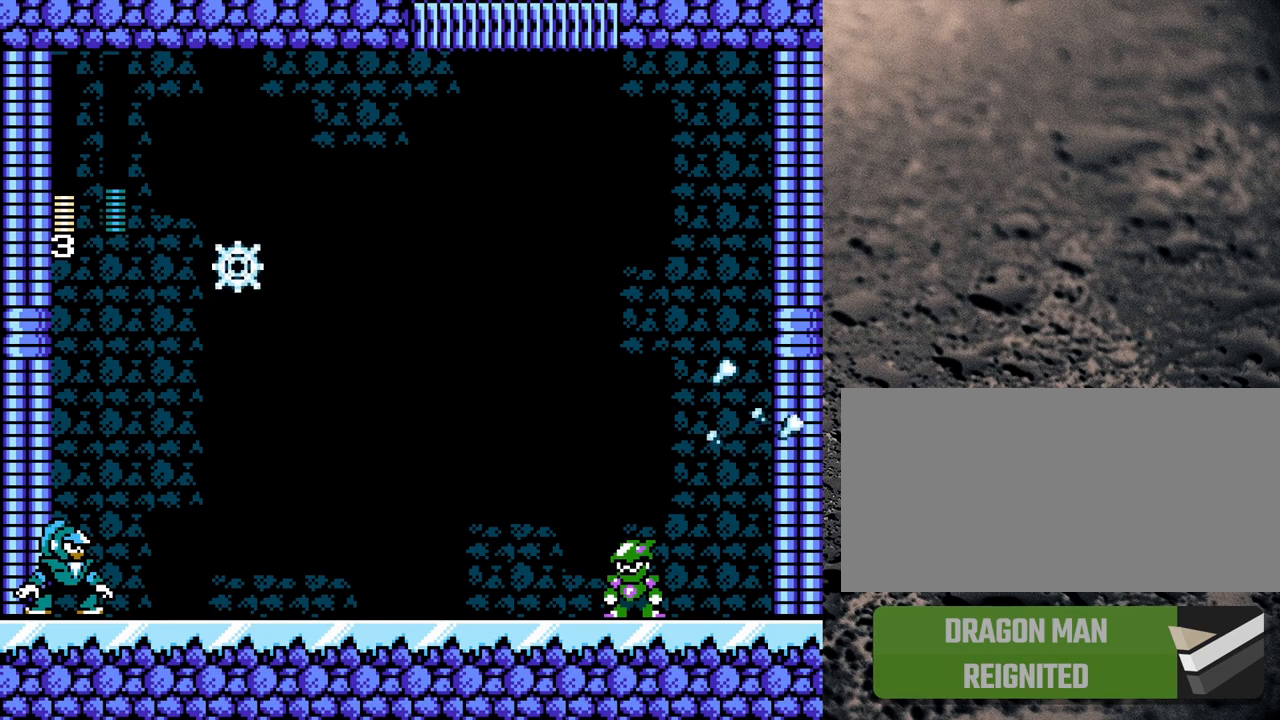
{"buttons": [], "events": []}
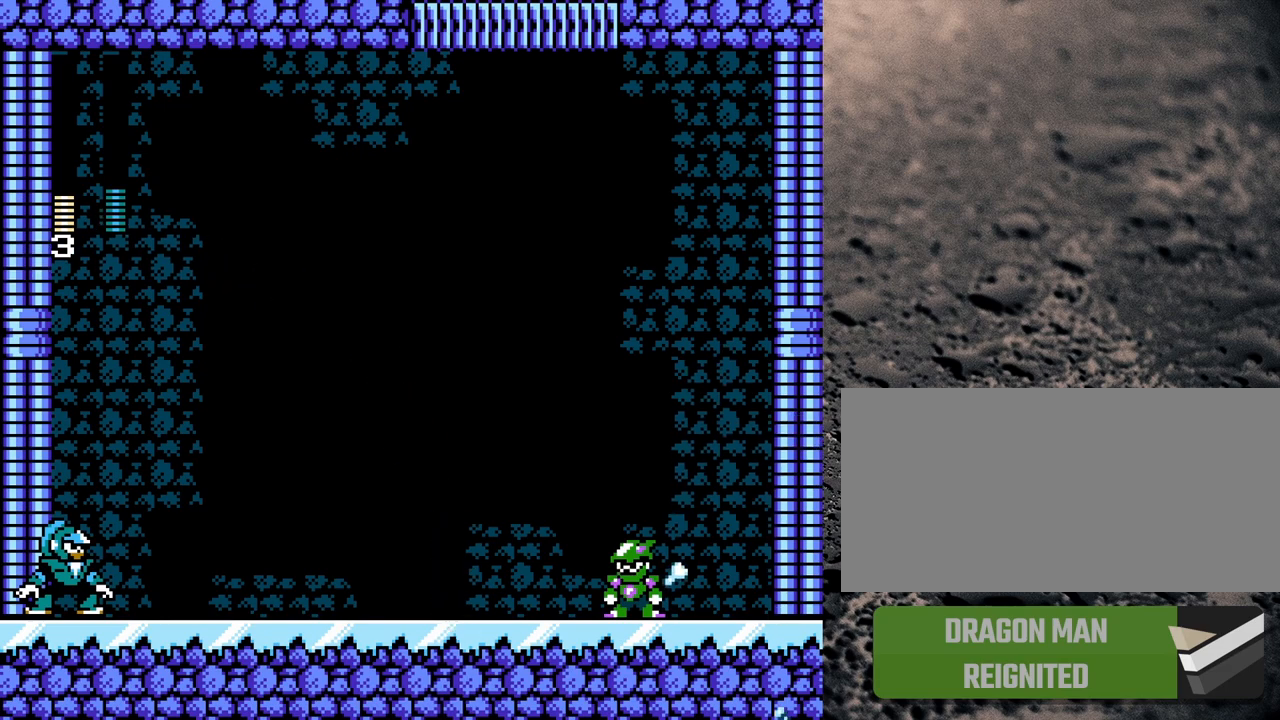
{"buttons": [], "events": []}